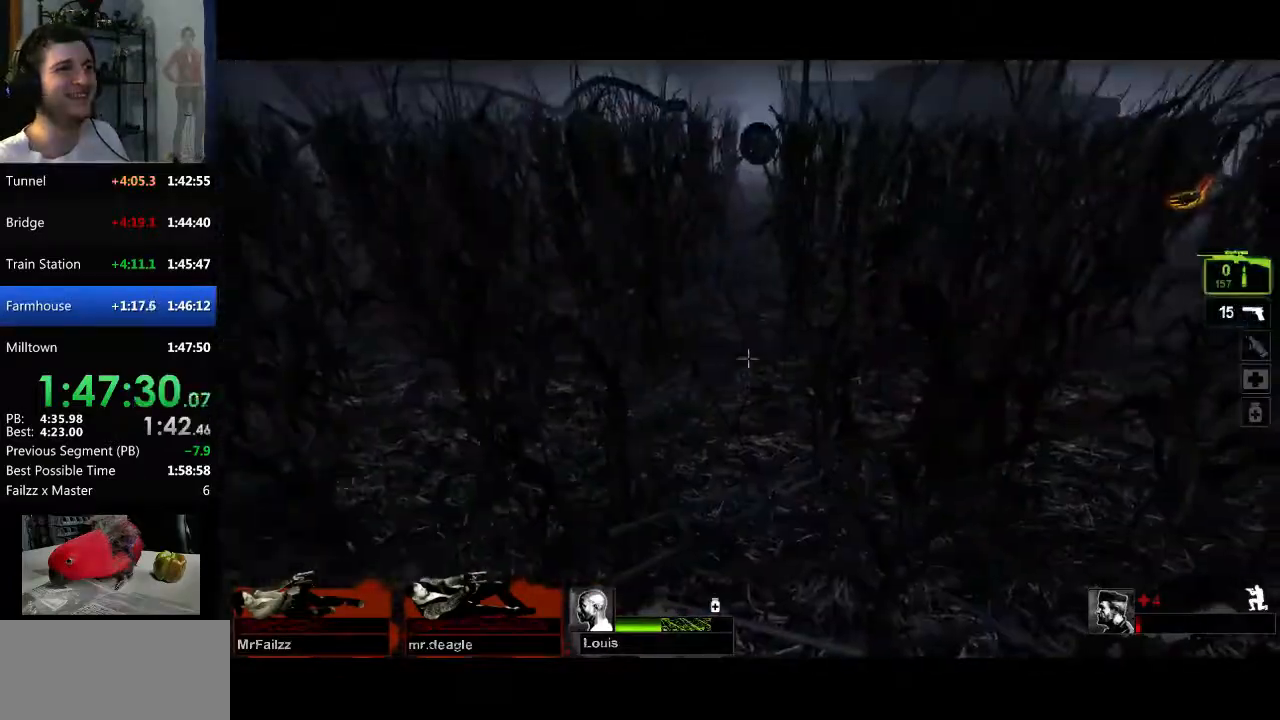
Gameplay with keyboard and mouse; each line is a JSON object with the keys and mouse buttons held at the frame after it. "events" lists presses ("down") and releases ("up") of "a", "c", "ctrl", "d", "e", "f", "q", "r", "s", "shift", "space", "tab", "v", "w", "x", "z", "mouse_left", "mouse_right", "mouse_mb4", "mouse_mb5", "mouse_wheel_up" and "mouse_wheel_down" between this image and that frame as [ms after this image, input, new state], when the widget could be followed in between. "mouse_left", "mouse_right", "mouse_mb4", "mouse_mb5", "mouse_wheel_up", "mouse_wheel_down" = the "left", "right", "mb4", "mb5", "wheel_up", "wheel_down" buttons of the "mouse" list. No other keys are recorded. Mouse movement is not recorded.
{"keys": ["w"], "mouse": [], "events": [[34, "a", "down"], [367, "w", "down"], [401, "a", "up"], [451, "mouse_mb4", "up"]]}
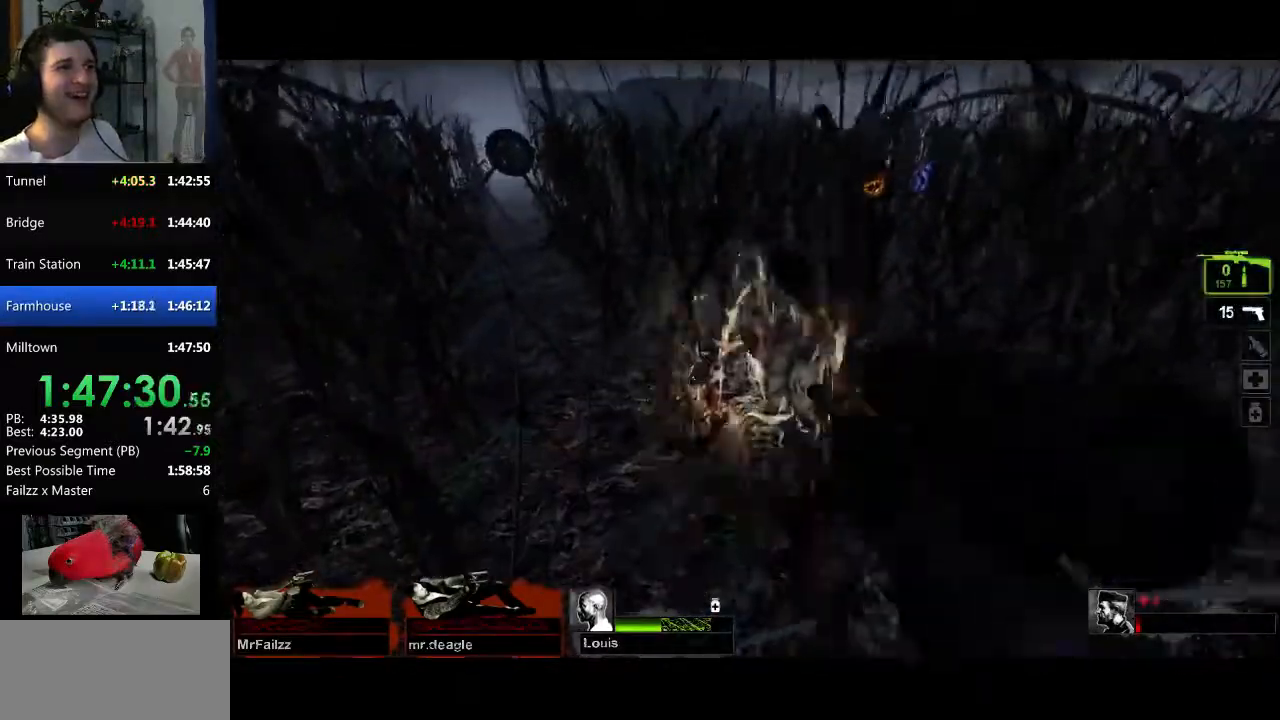
{"keys": ["a"], "mouse": [], "events": [[100, "w", "up"], [150, "d", "down"], [183, "mouse_right", "down"], [333, "d", "up"], [467, "a", "down"], [467, "mouse_right", "up"]]}
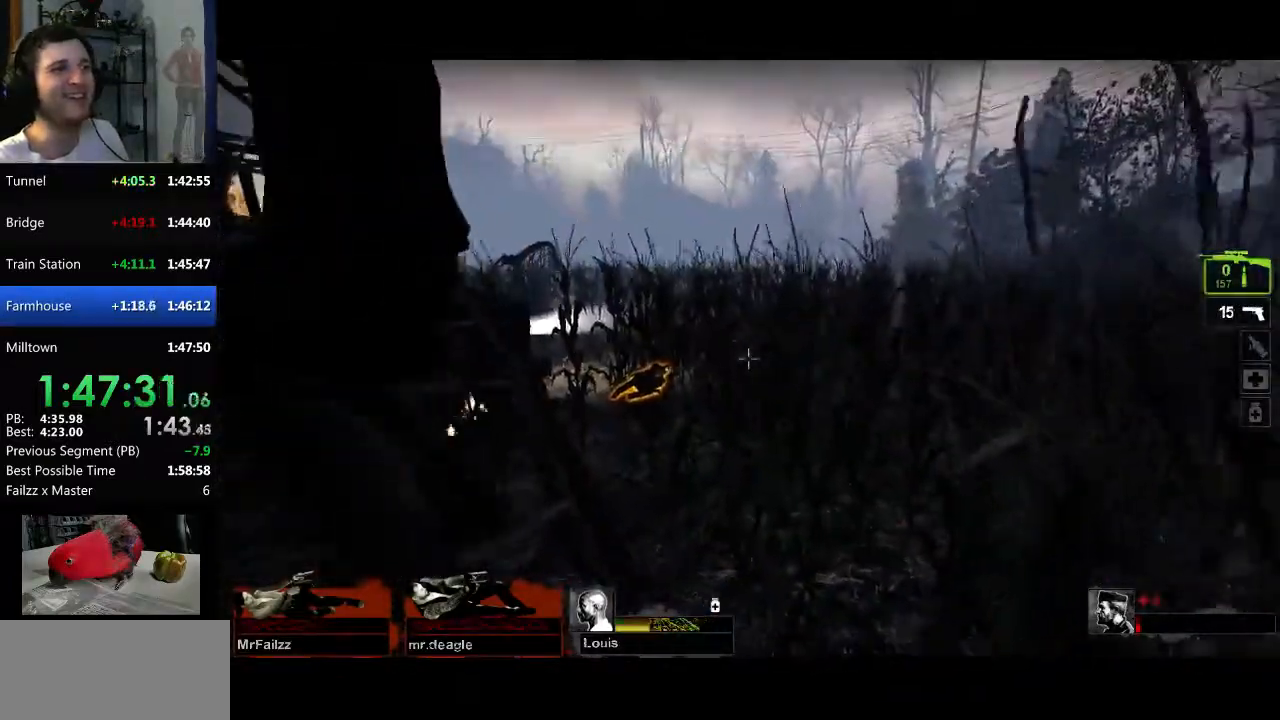
{"keys": ["w"], "mouse": [], "events": [[117, "a", "up"], [401, "w", "down"]]}
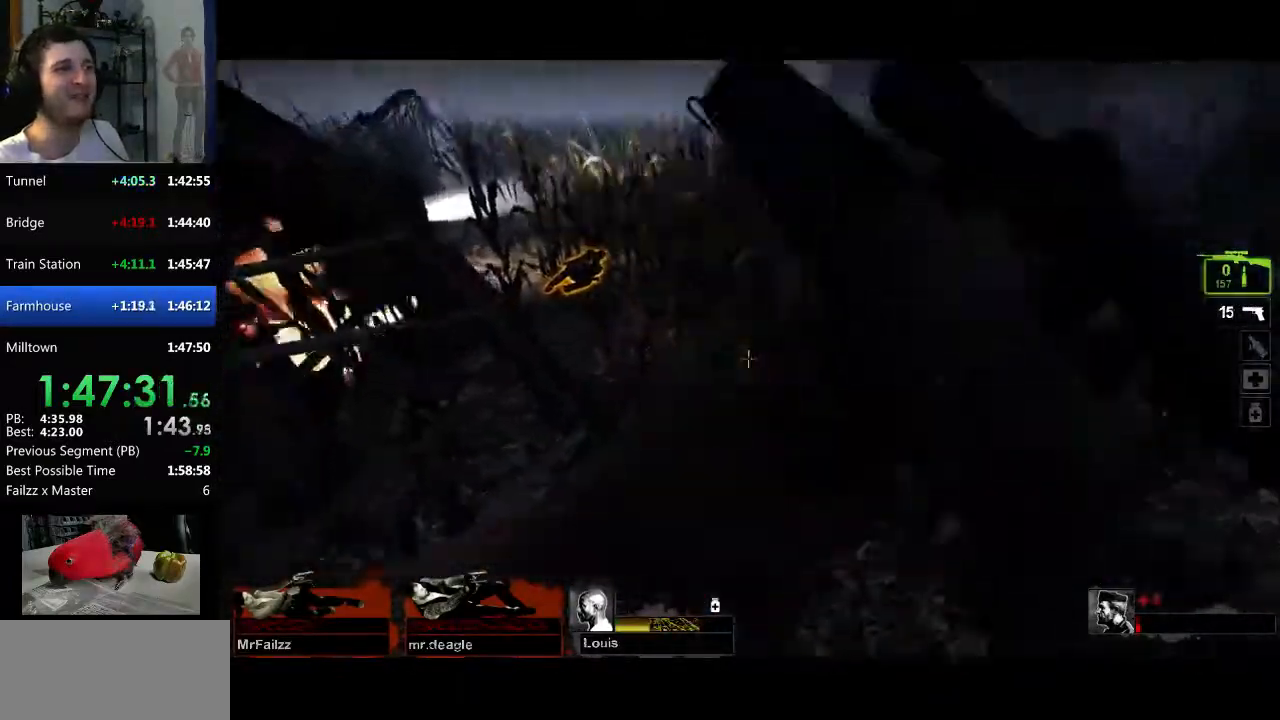
{"keys": ["w"], "mouse": [], "events": [[33, "a", "down"], [33, "mouse_right", "down"], [83, "w", "up"], [167, "a", "up"], [167, "mouse_right", "up"], [267, "d", "down"], [450, "d", "up"], [450, "w", "down"]]}
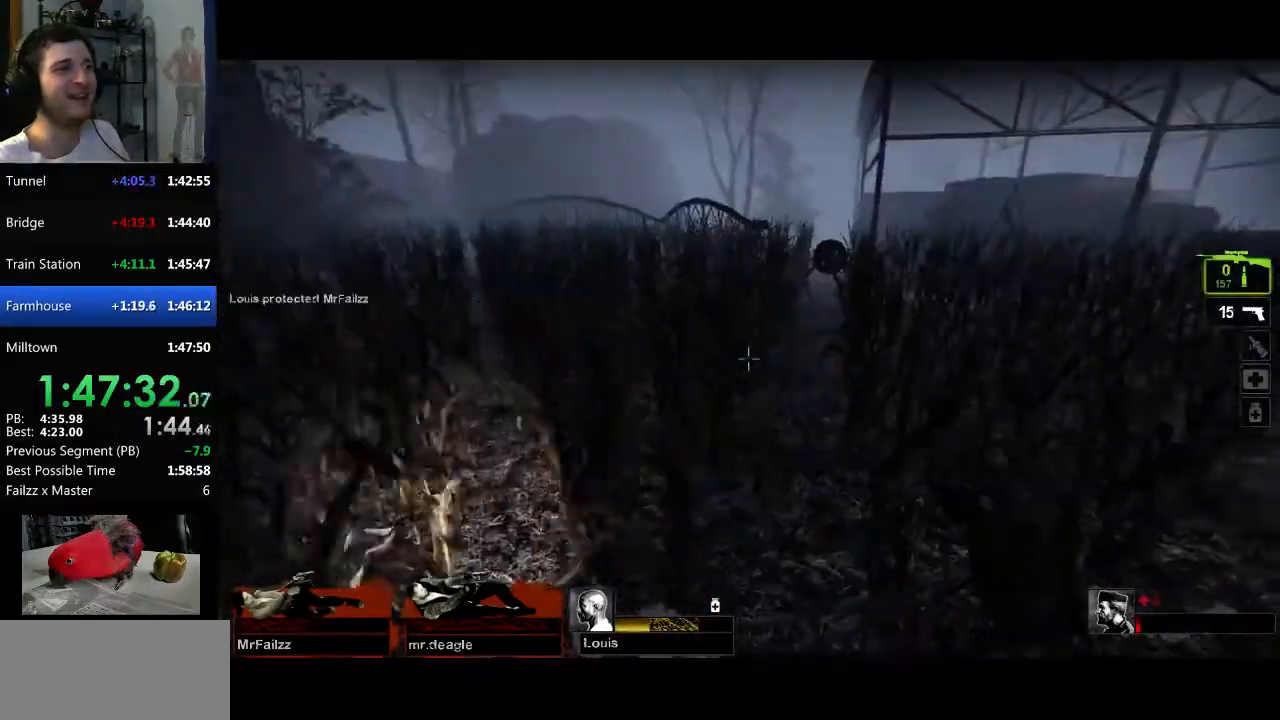
{"keys": ["a"], "mouse": ["right", "mb4"], "events": [[184, "mouse_mb4", "down"], [184, "w", "up"], [334, "a", "down"], [417, "mouse_right", "down"]]}
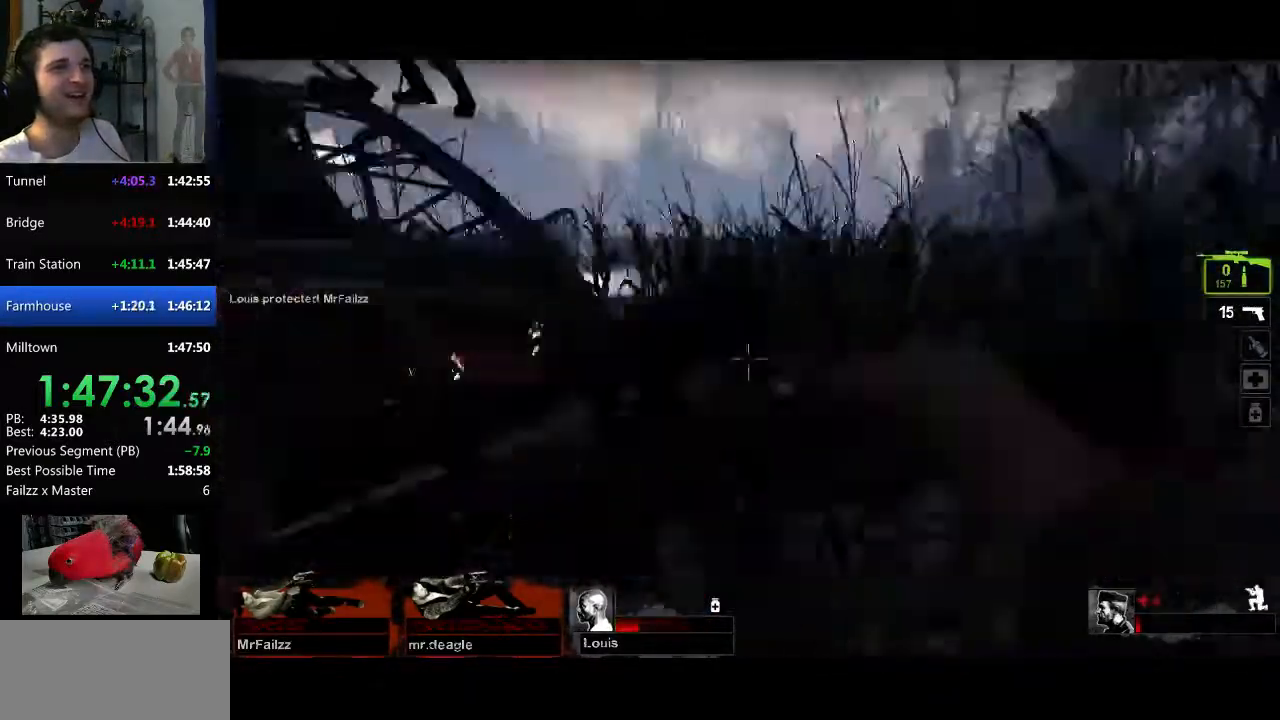
{"keys": ["w"], "mouse": [], "events": [[66, "mouse_mb4", "up"], [66, "mouse_right", "up"], [100, "w", "down"], [383, "a", "up"]]}
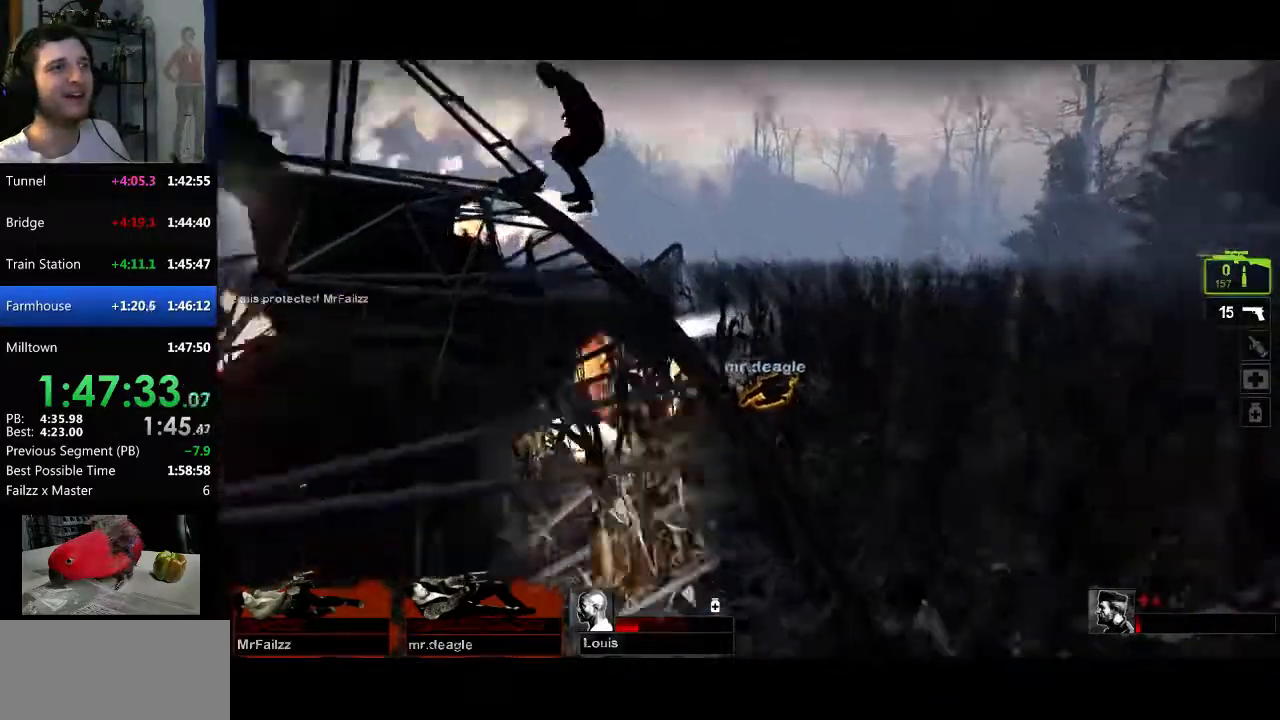
{"keys": ["w"], "mouse": ["mb4"], "events": [[34, "w", "up"], [117, "d", "down"], [117, "mouse_mb4", "down"], [351, "w", "down"], [451, "d", "up"]]}
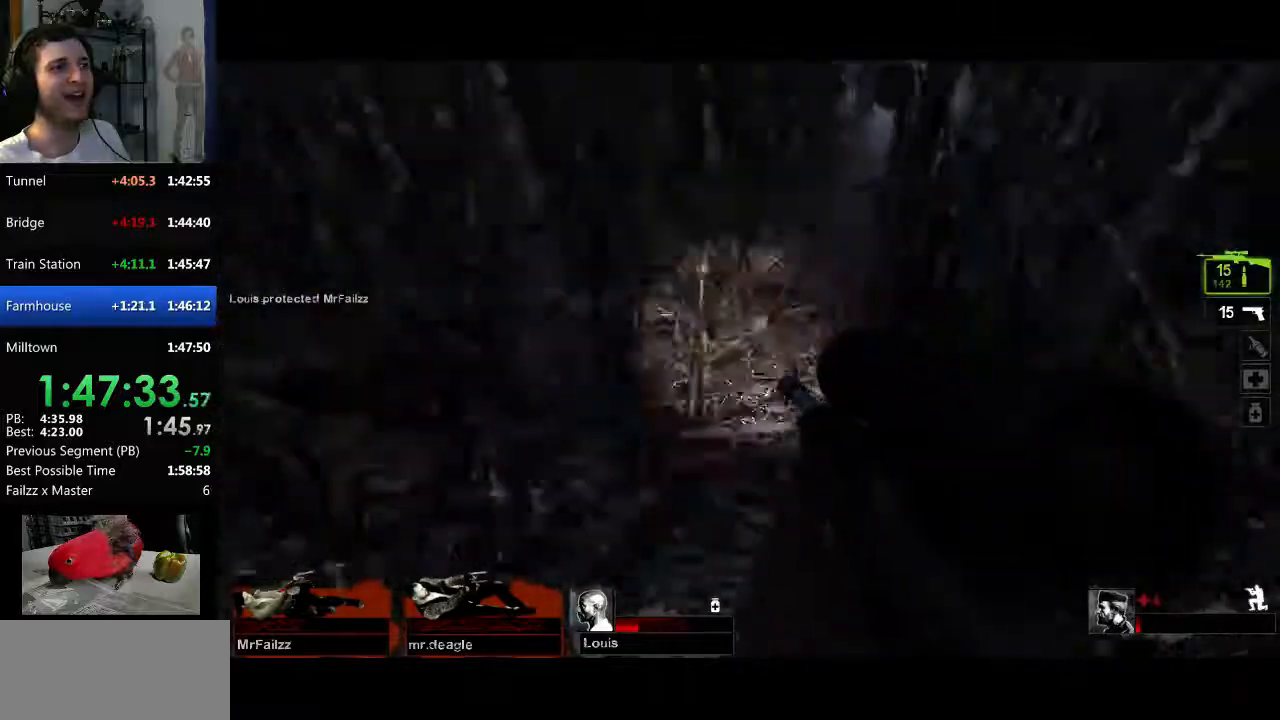
{"keys": ["d"], "mouse": ["mb4"], "events": [[50, "a", "down"], [50, "w", "up"], [317, "a", "up"], [417, "d", "down"]]}
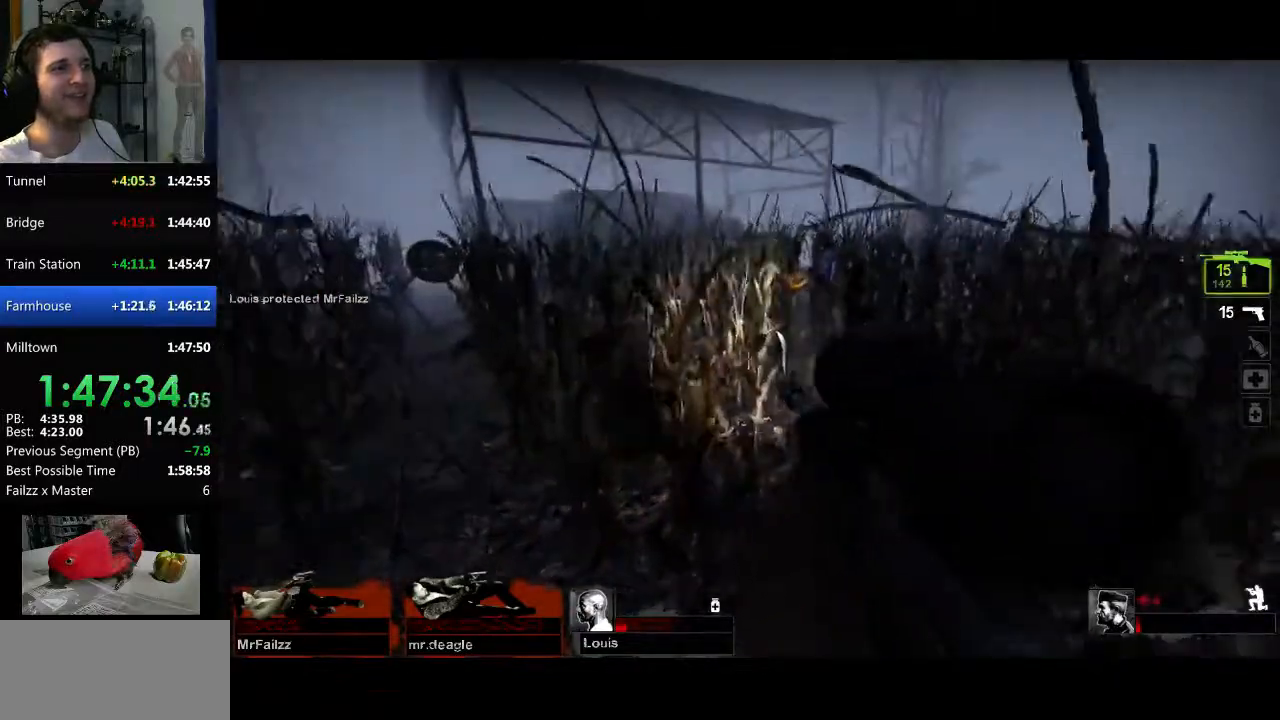
{"keys": [], "mouse": ["mb4"], "events": [[67, "w", "down"], [150, "mouse_mb4", "up"], [150, "w", "up"], [334, "d", "up"], [334, "mouse_mb4", "down"]]}
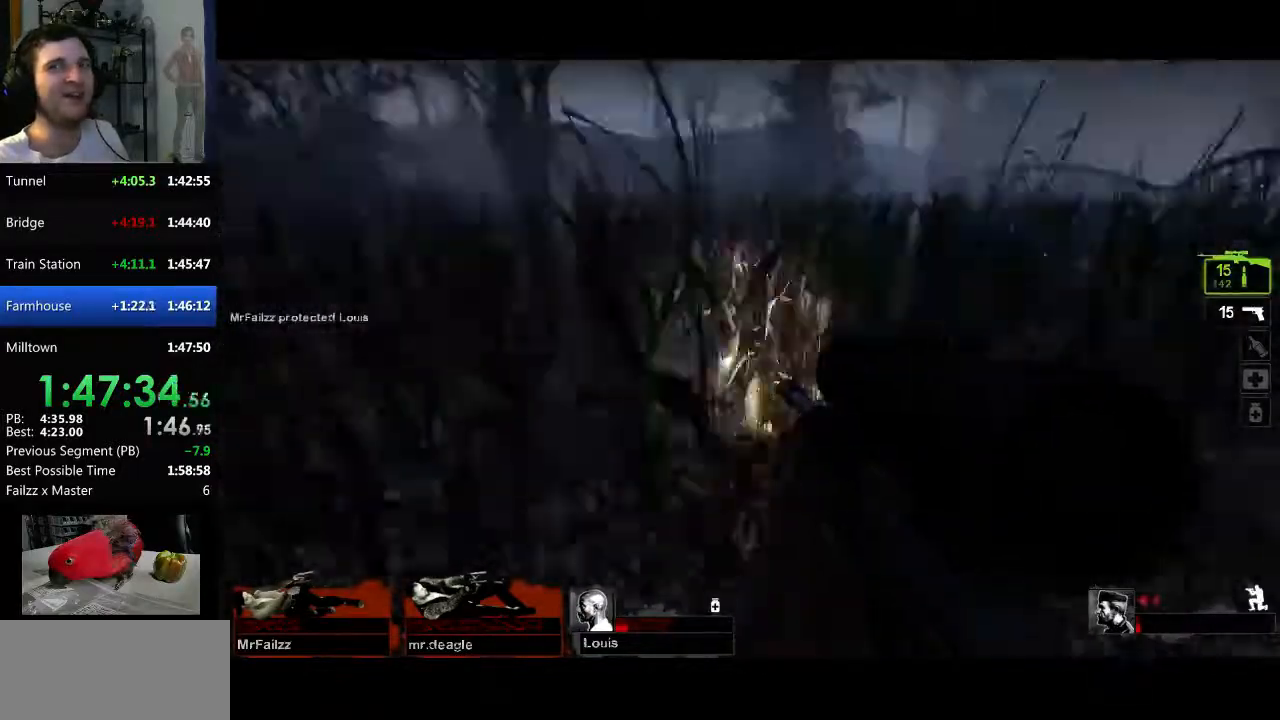
{"keys": ["d"], "mouse": ["mb4"], "events": [[33, "a", "down"], [116, "mouse_right", "down"], [217, "a", "up"], [267, "mouse_right", "up"], [317, "s", "down"], [350, "d", "down"], [450, "s", "up"]]}
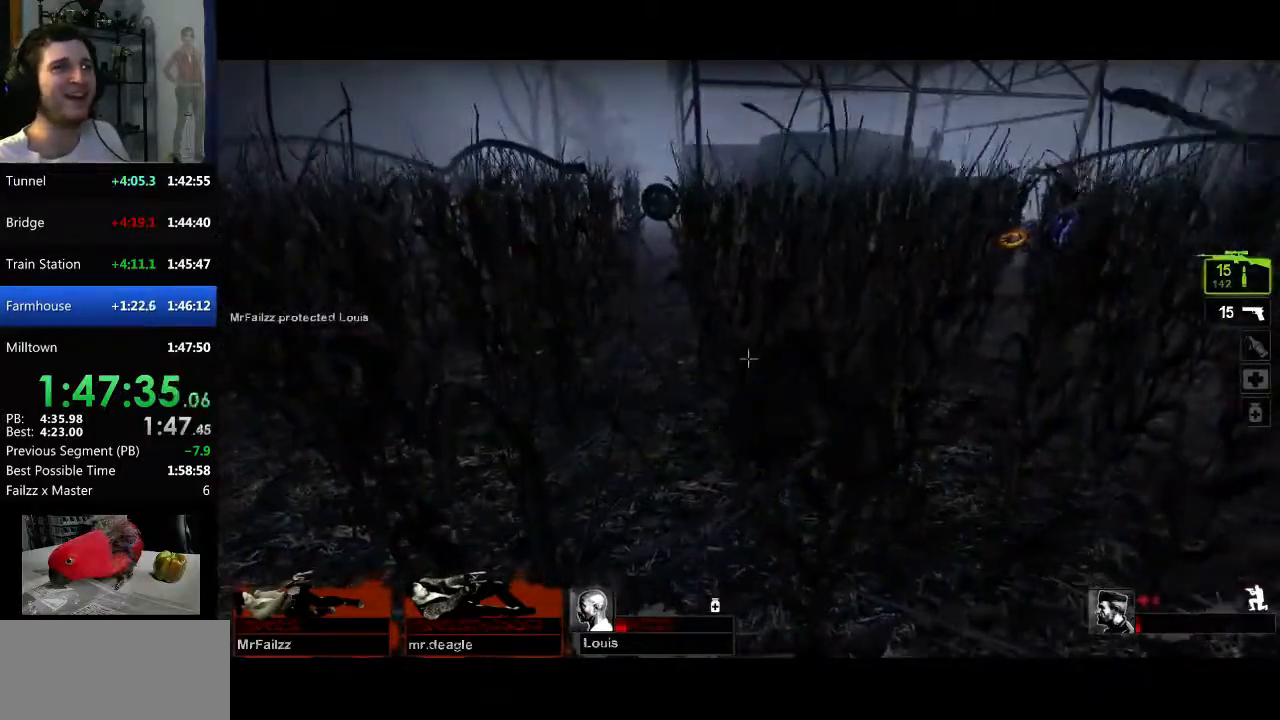
{"keys": ["w"], "mouse": ["mb4"], "events": [[184, "w", "down"], [284, "d", "up"], [284, "mouse_left", "down"], [417, "mouse_left", "up"]]}
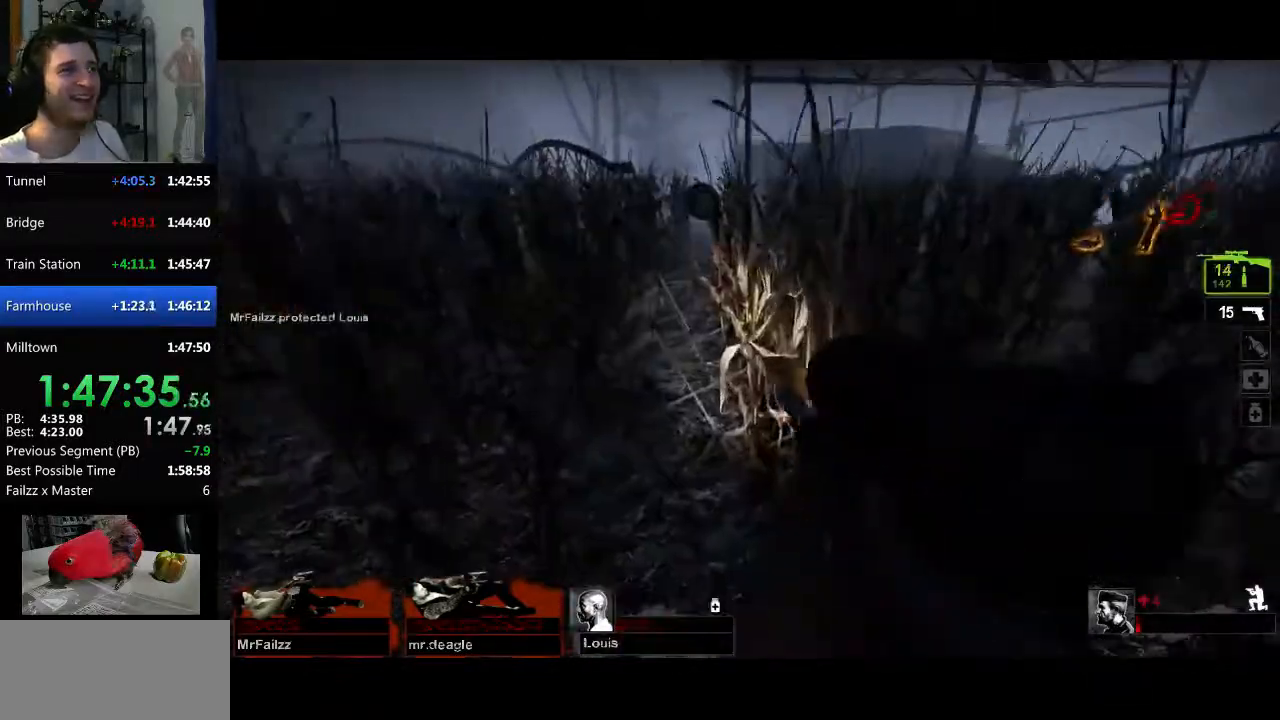
{"keys": ["s"], "mouse": ["mb4"], "events": [[16, "mouse_left", "down"], [50, "w", "up"], [150, "d", "down"], [150, "mouse_left", "up"], [317, "mouse_left", "down"], [367, "s", "down"], [433, "d", "up"], [467, "mouse_left", "up"]]}
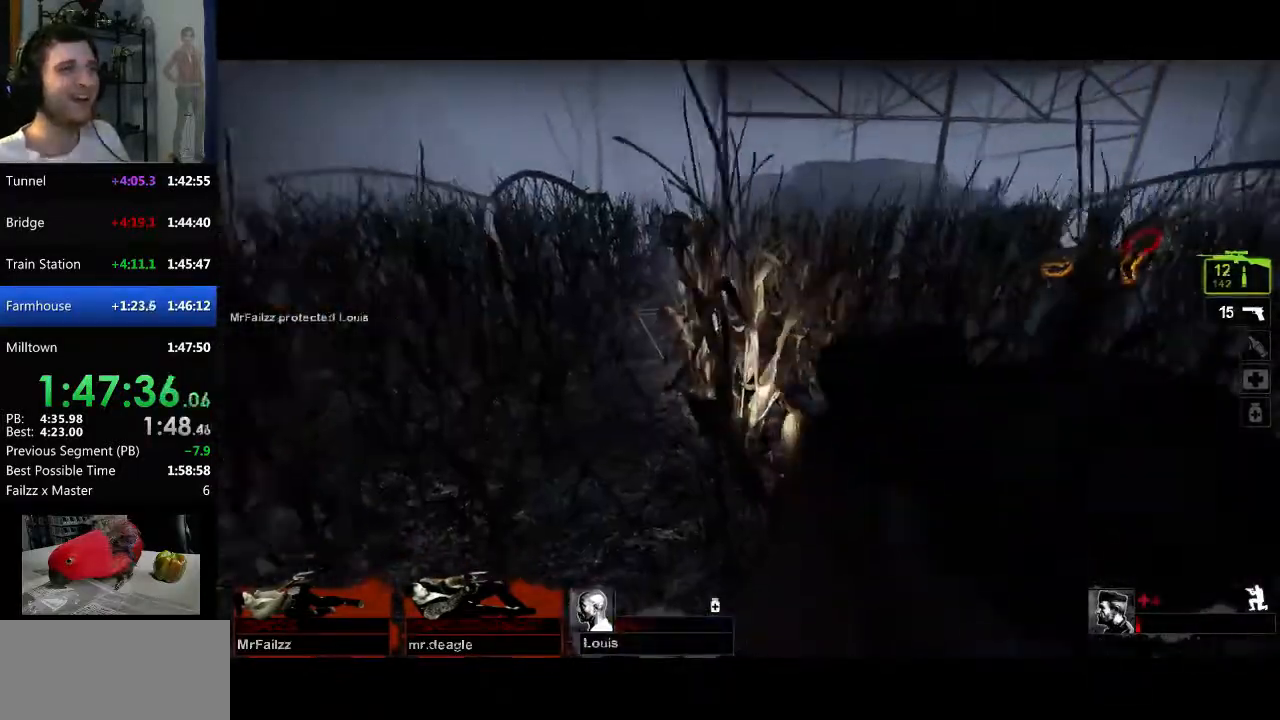
{"keys": ["w"], "mouse": ["mb4"], "events": [[50, "mouse_left", "down"], [150, "s", "up"], [217, "mouse_left", "up"], [300, "mouse_left", "down"], [451, "mouse_left", "up"], [484, "w", "down"]]}
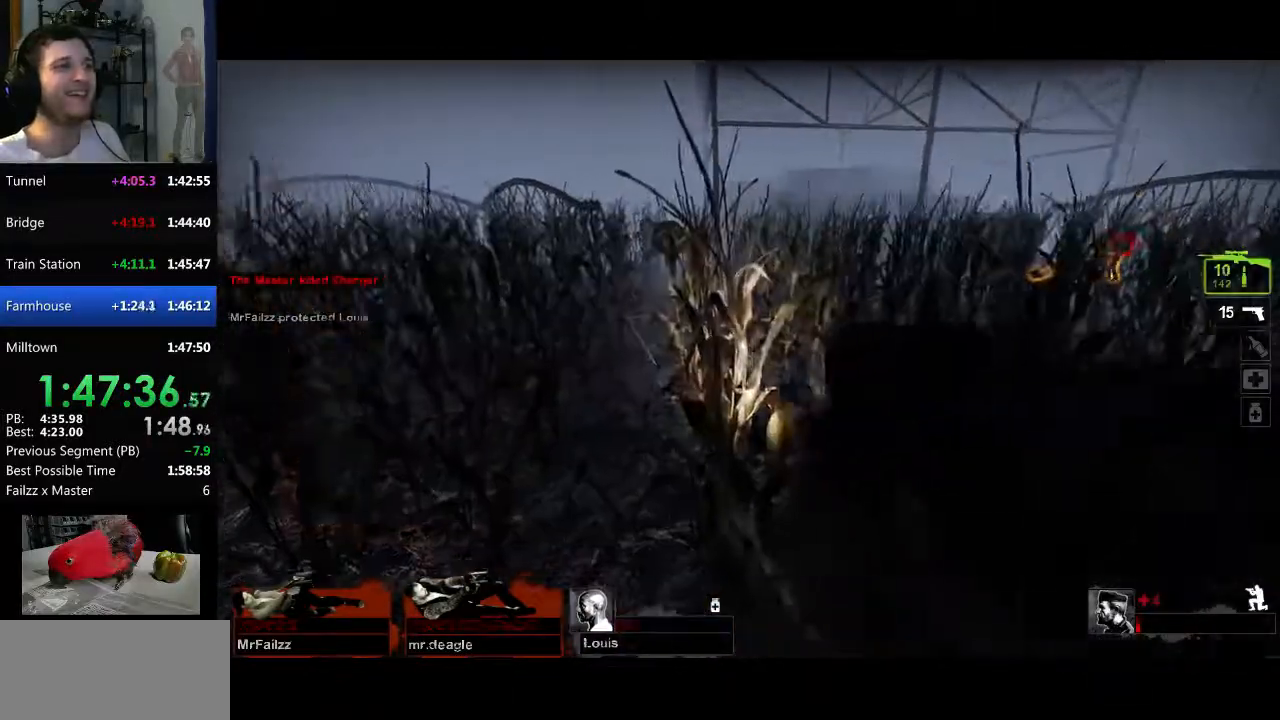
{"keys": ["w"], "mouse": ["mb4"], "events": [[66, "mouse_left", "down"], [166, "a", "down"], [166, "mouse_left", "up"], [166, "mouse_right", "down"], [166, "w", "up"], [350, "mouse_right", "up"], [350, "w", "down"], [450, "a", "up"]]}
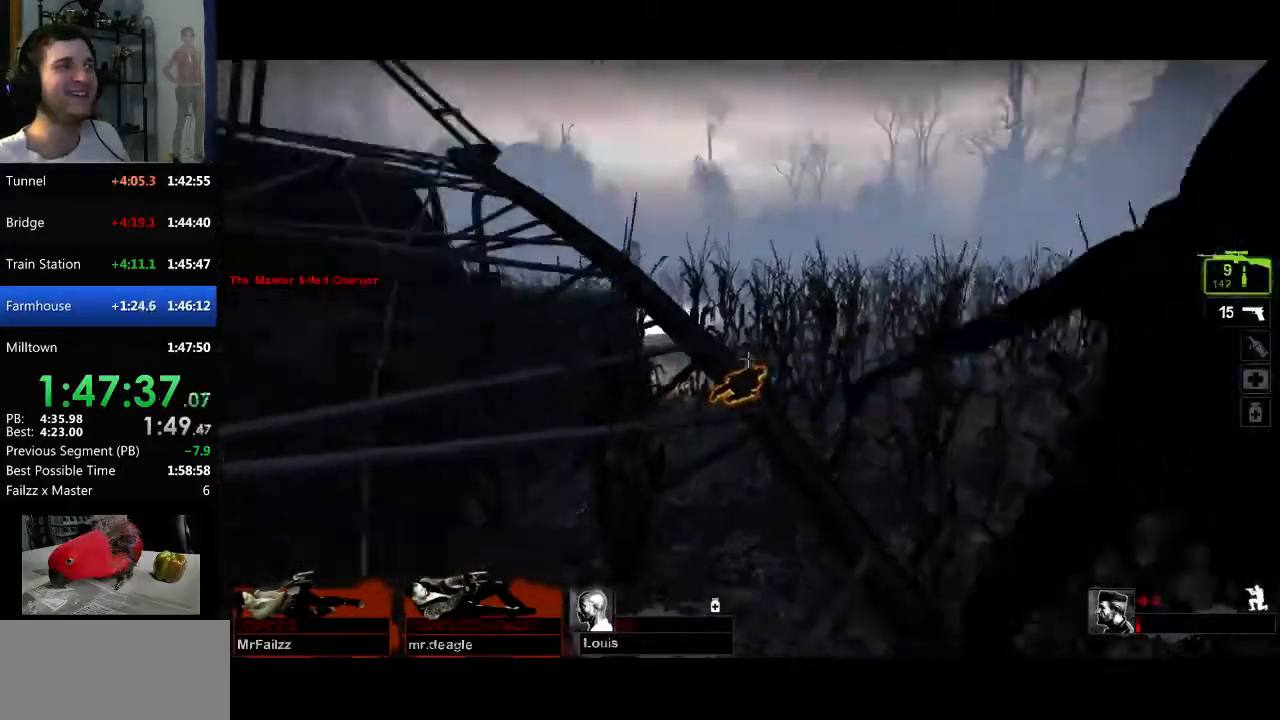
{"keys": ["a", "w"], "mouse": [], "events": [[34, "mouse_mb4", "up"], [84, "w", "up"], [184, "d", "down"], [234, "d", "up"], [234, "mouse_mb4", "down"], [267, "a", "down"], [417, "mouse_mb4", "up"], [501, "w", "down"]]}
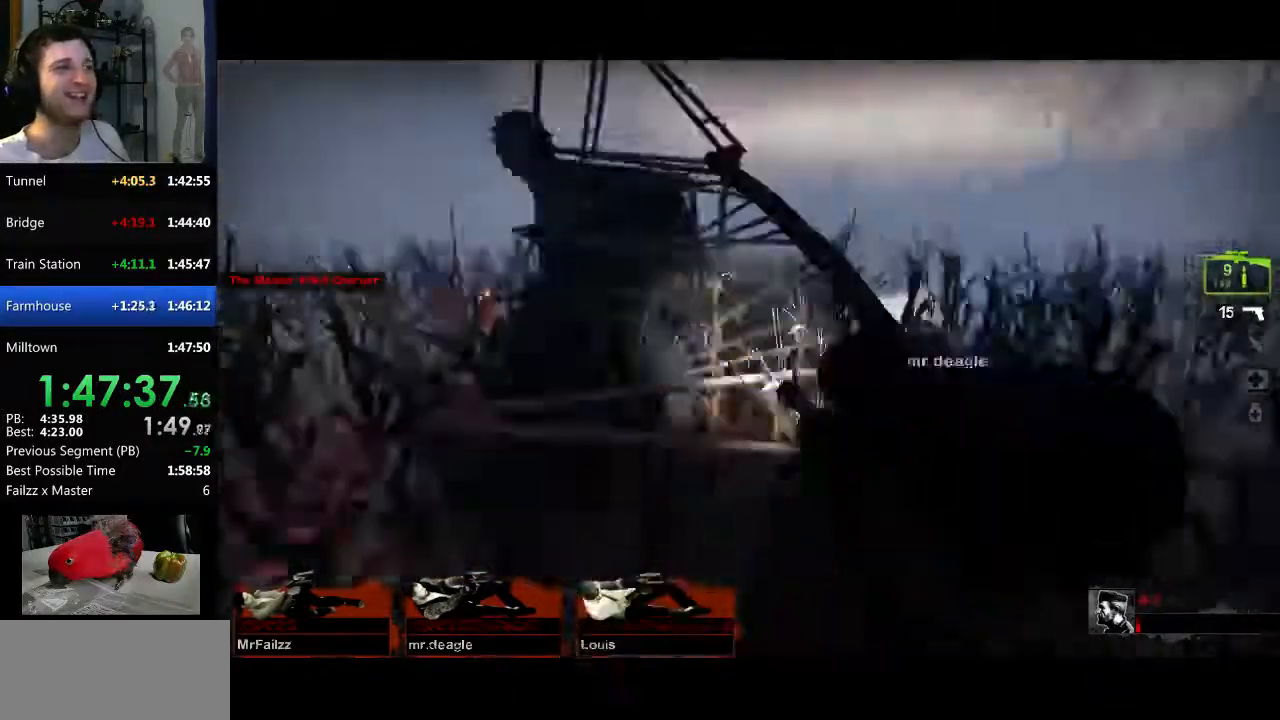
{"keys": ["d", "w"], "mouse": [], "events": [[50, "a", "up"], [283, "d", "down"]]}
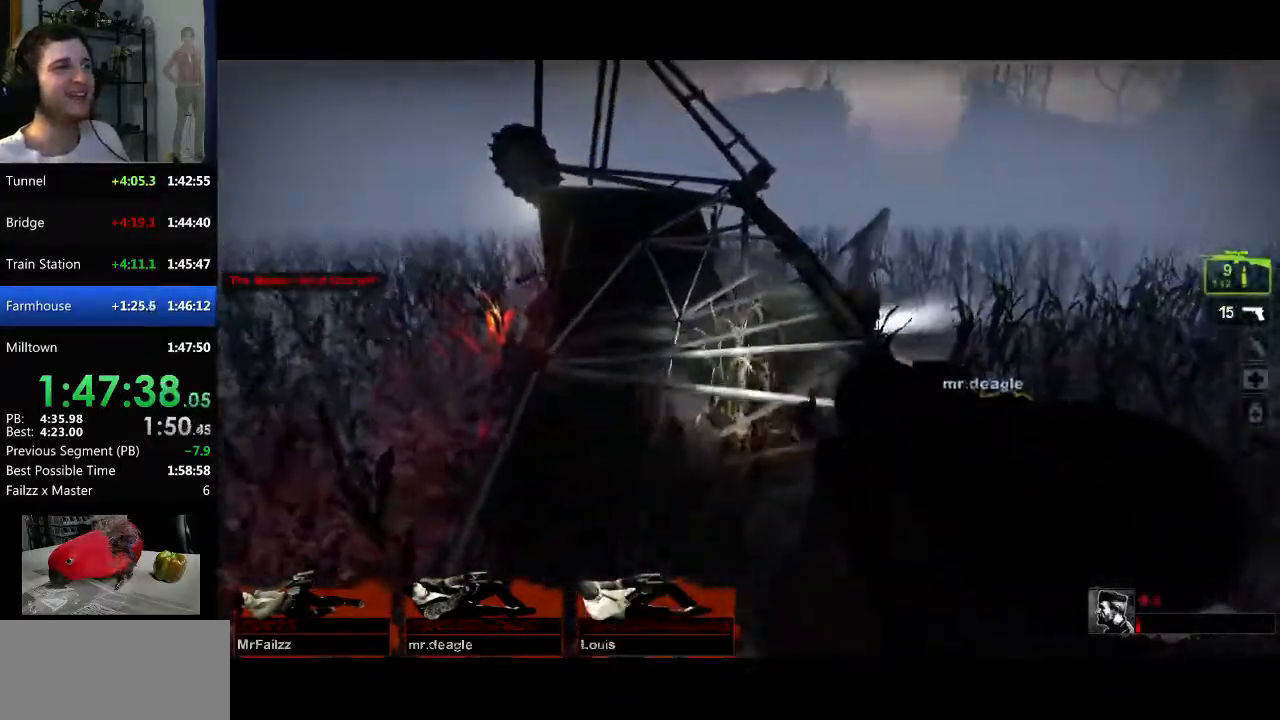
{"keys": ["w"], "mouse": [], "events": [[34, "d", "up"]]}
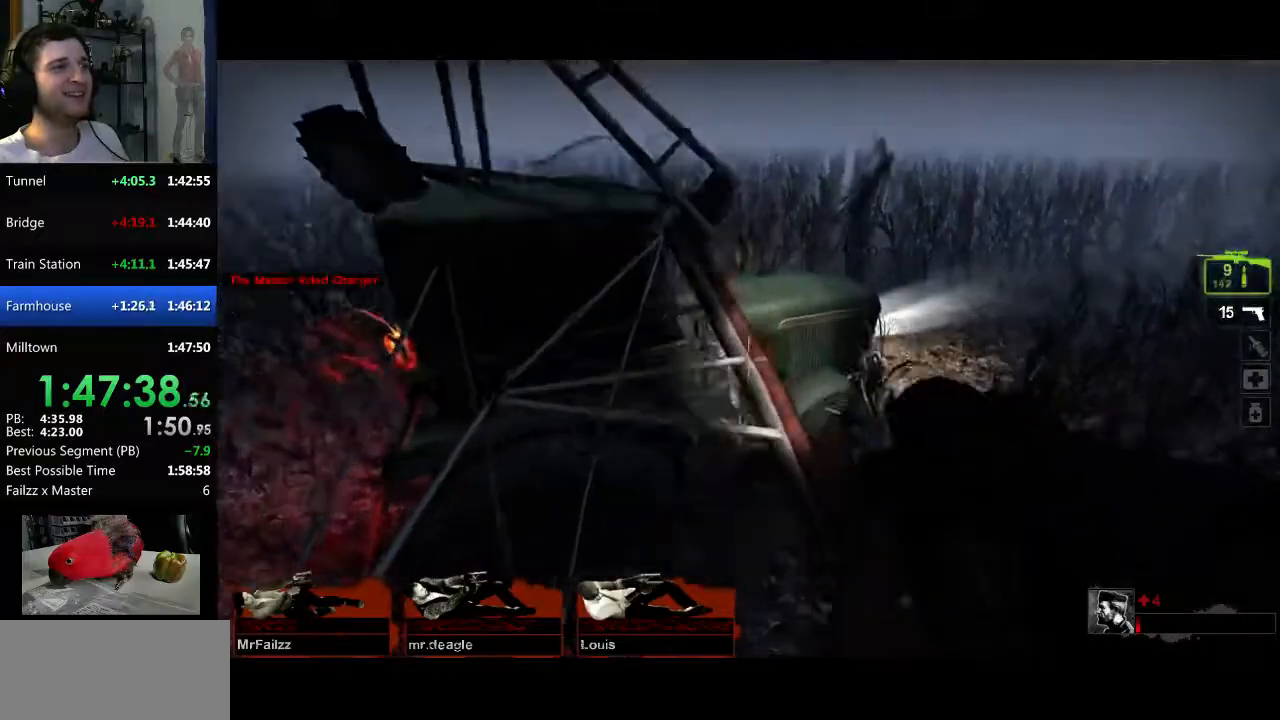
{"keys": ["w"], "mouse": [], "events": [[50, "d", "down"], [150, "d", "up"]]}
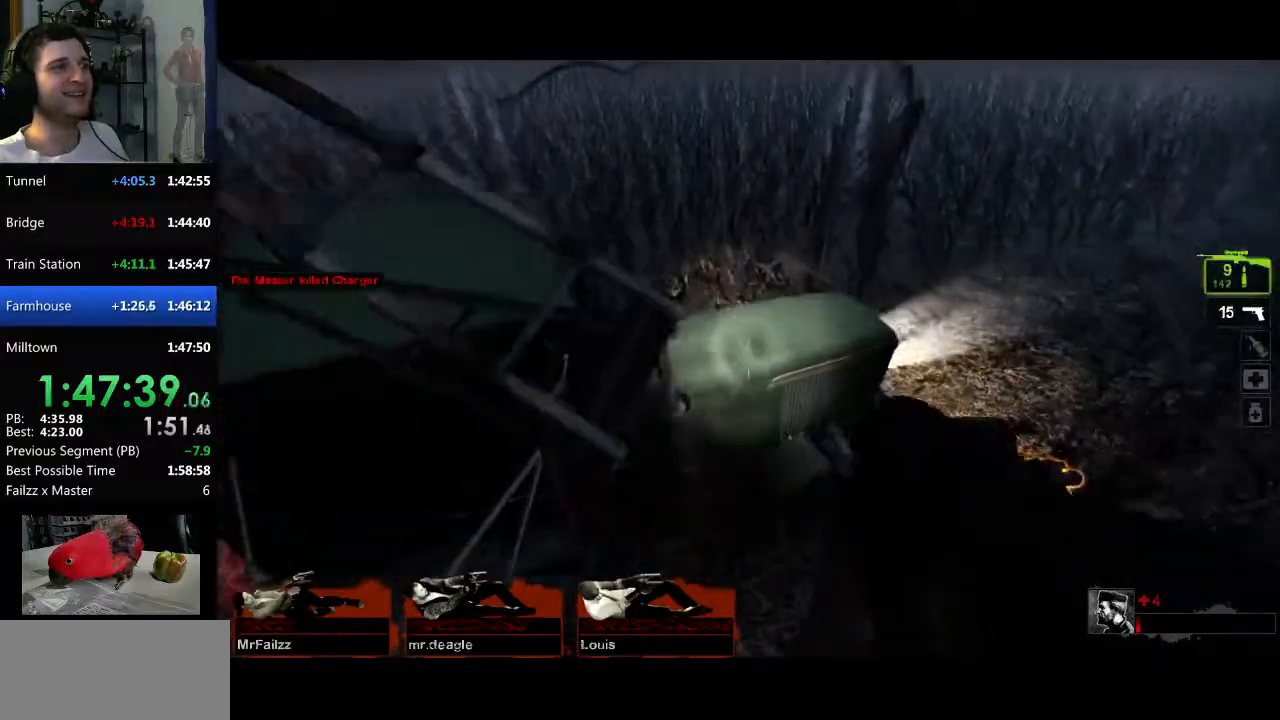
{"keys": ["a", "space"], "mouse": ["mb4"], "events": [[117, "space", "down"], [167, "a", "down"], [167, "w", "up"], [351, "mouse_mb4", "down"]]}
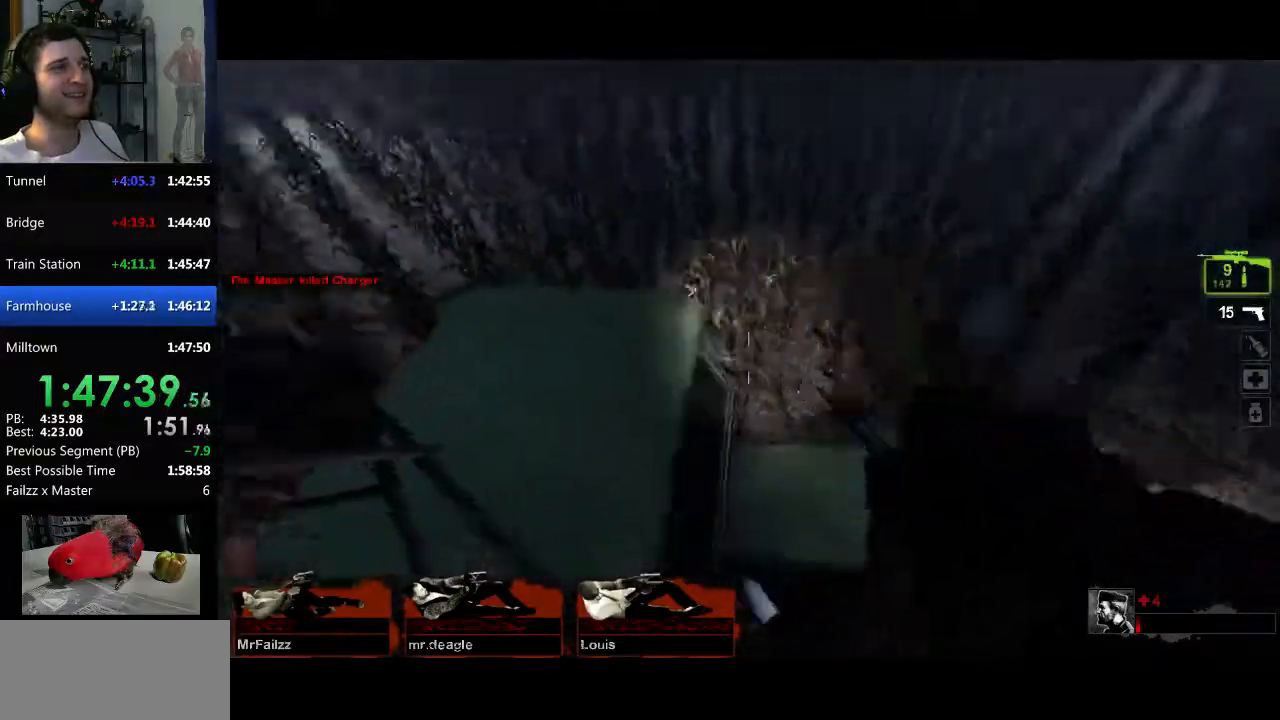
{"keys": ["d", "w"], "mouse": ["mb4"], "events": [[267, "a", "up"], [267, "w", "down"], [317, "space", "up"], [450, "d", "down"]]}
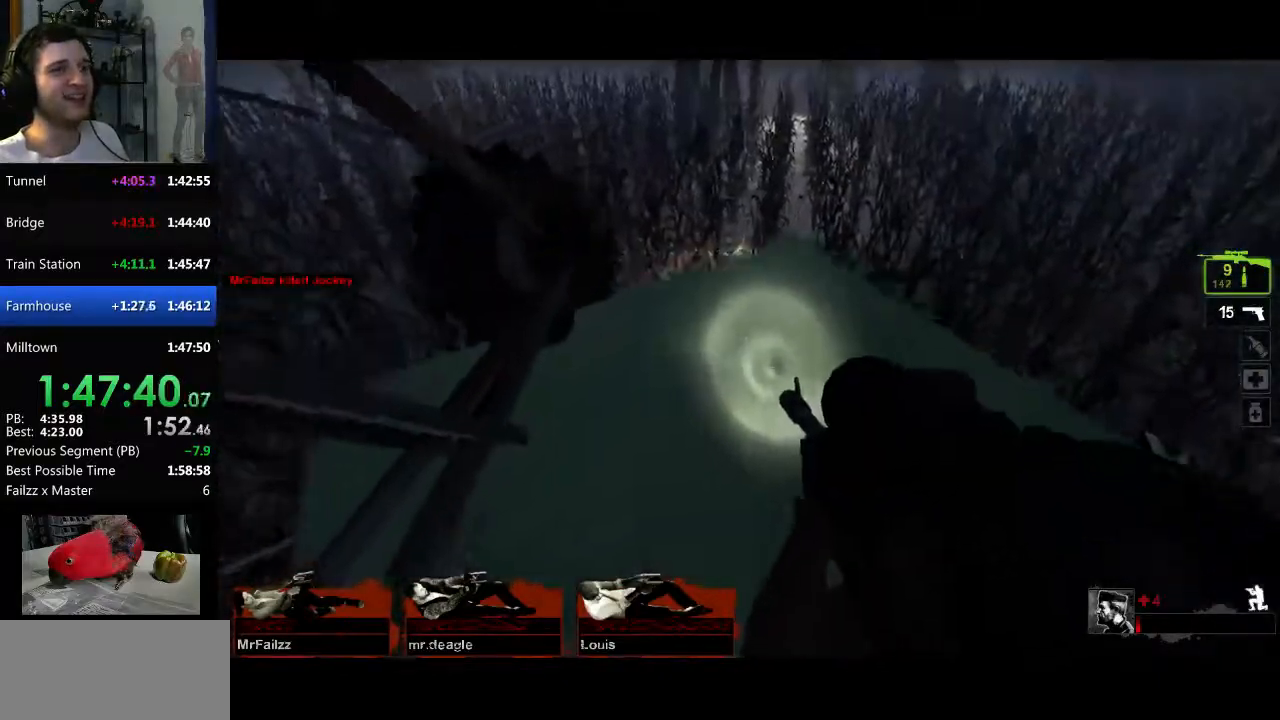
{"keys": ["w"], "mouse": ["mb4"], "events": [[468, "d", "up"]]}
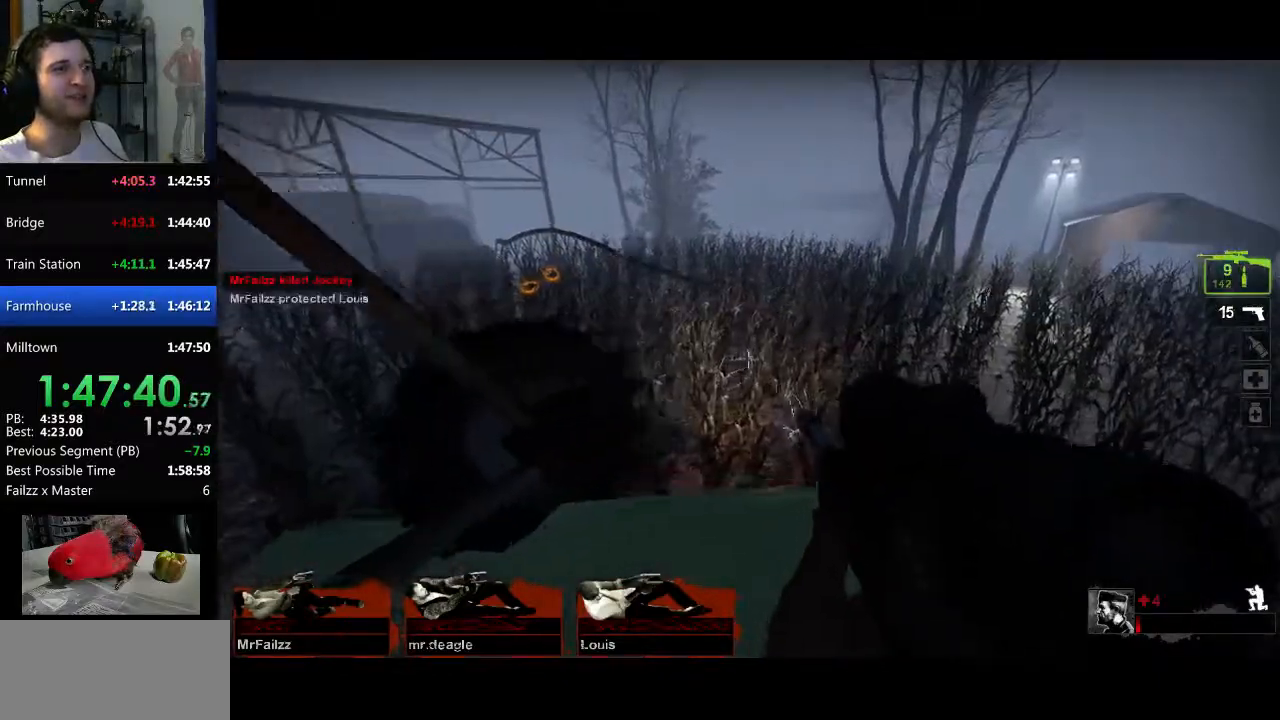
{"keys": ["a"], "mouse": ["mb4"], "events": [[300, "a", "down"], [350, "w", "up"]]}
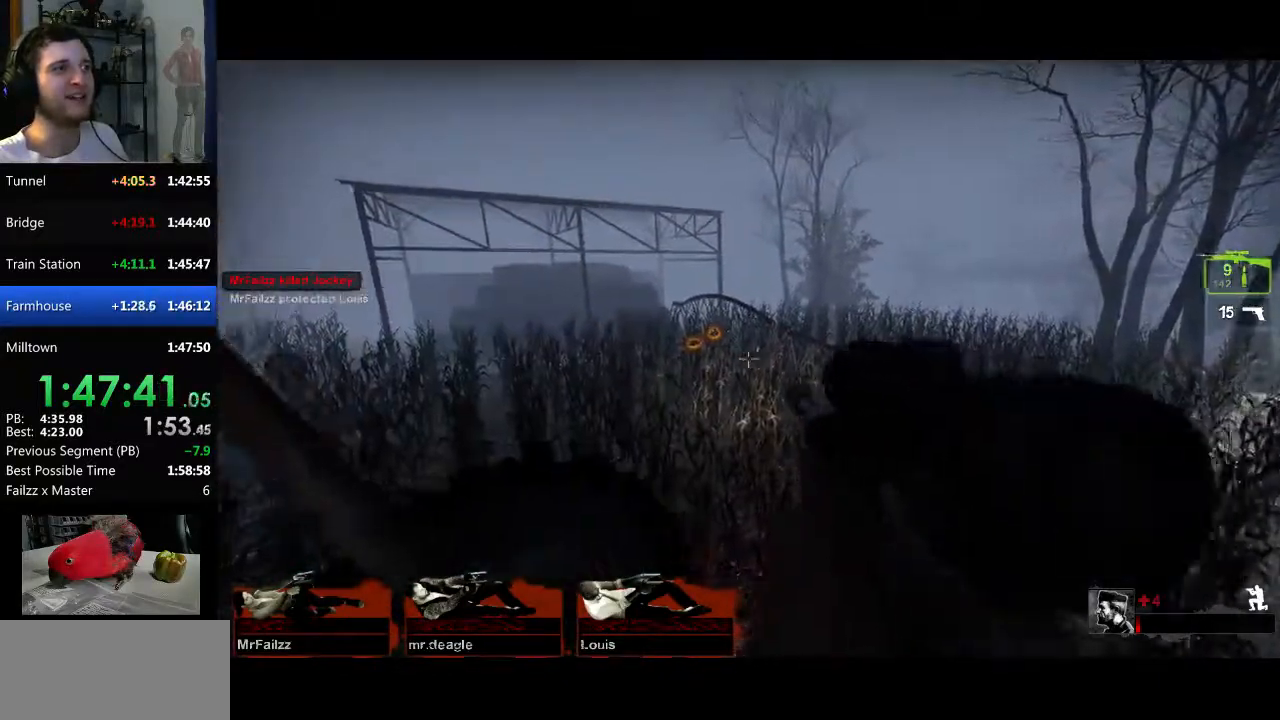
{"keys": ["s"], "mouse": ["left", "mb4"], "events": [[134, "a", "up"], [401, "mouse_left", "down"], [401, "s", "down"]]}
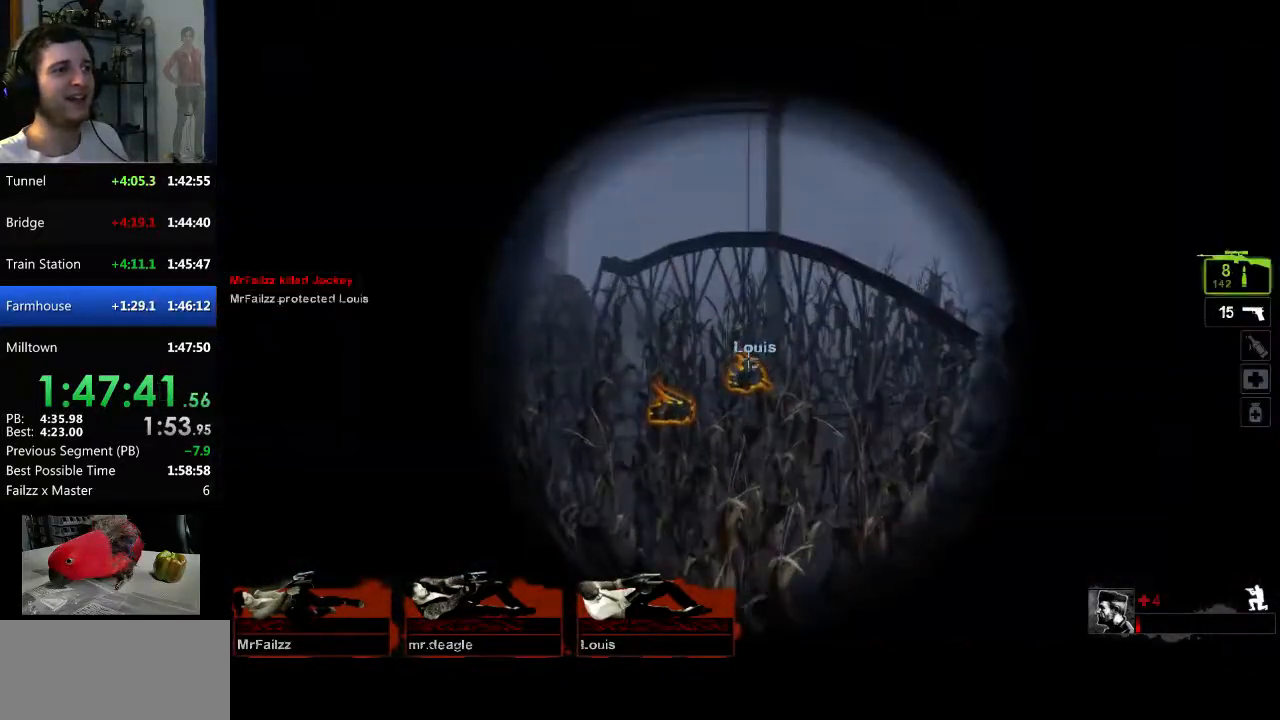
{"keys": [], "mouse": ["left", "mb4"], "events": [[50, "mouse_left", "up"], [50, "s", "up"], [184, "mouse_left", "down"], [284, "mouse_left", "up"], [467, "mouse_left", "down"]]}
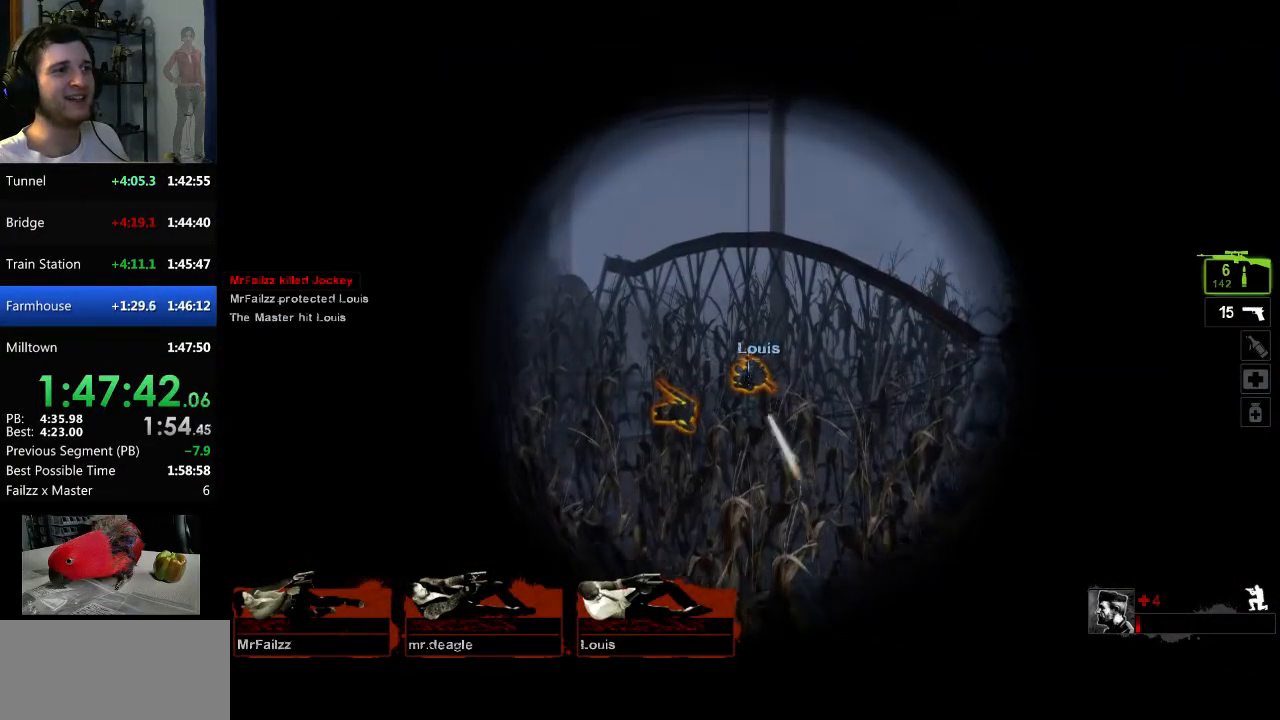
{"keys": [], "mouse": ["left", "mb4"], "events": [[67, "mouse_left", "up"], [201, "mouse_left", "down"], [351, "mouse_left", "up"], [484, "mouse_left", "down"]]}
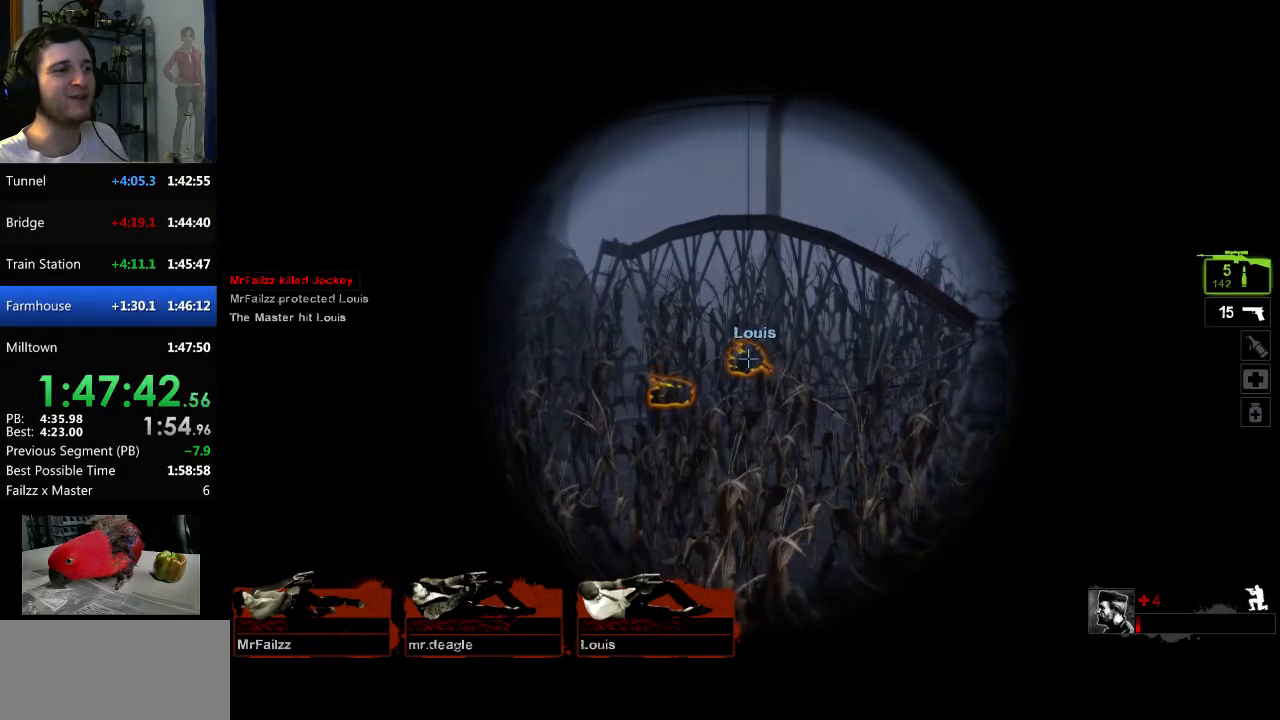
{"keys": [], "mouse": ["left", "mb4"], "events": [[117, "mouse_left", "up"], [217, "mouse_left", "down"], [350, "mouse_left", "up"], [450, "mouse_left", "down"]]}
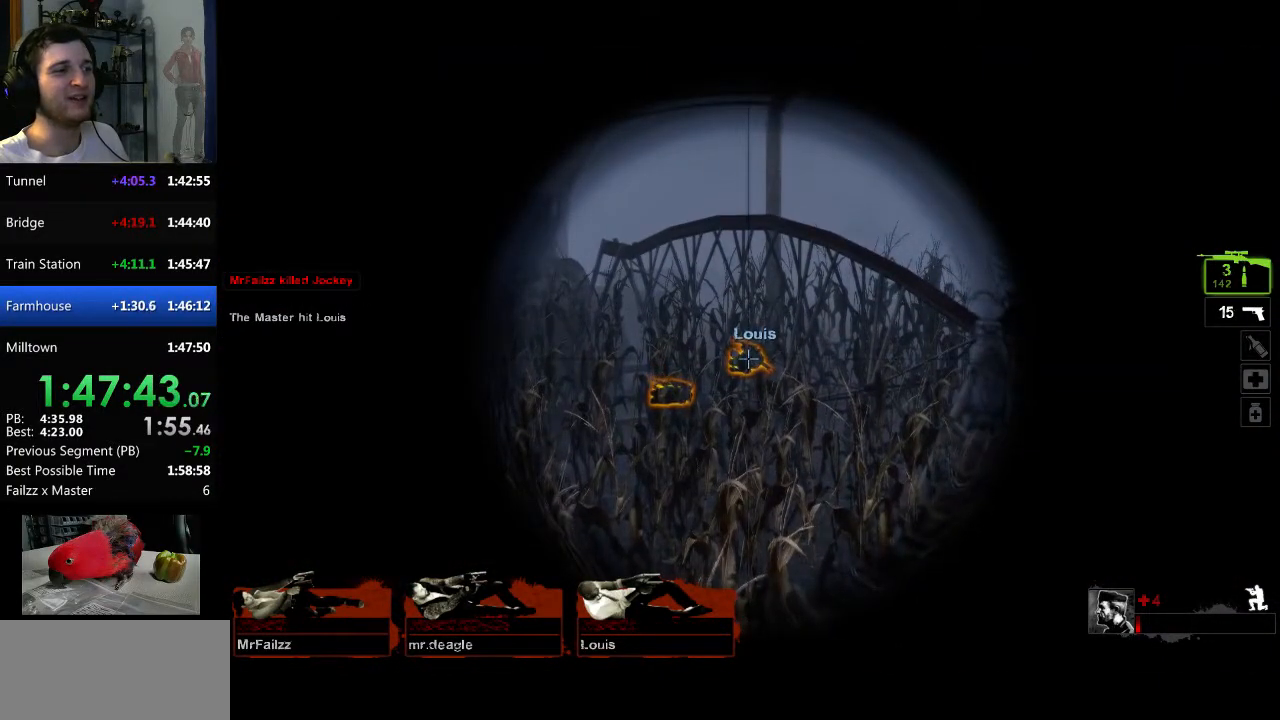
{"keys": [], "mouse": ["mb4"], "events": [[134, "mouse_left", "up"], [234, "mouse_left", "down"], [418, "mouse_left", "up"]]}
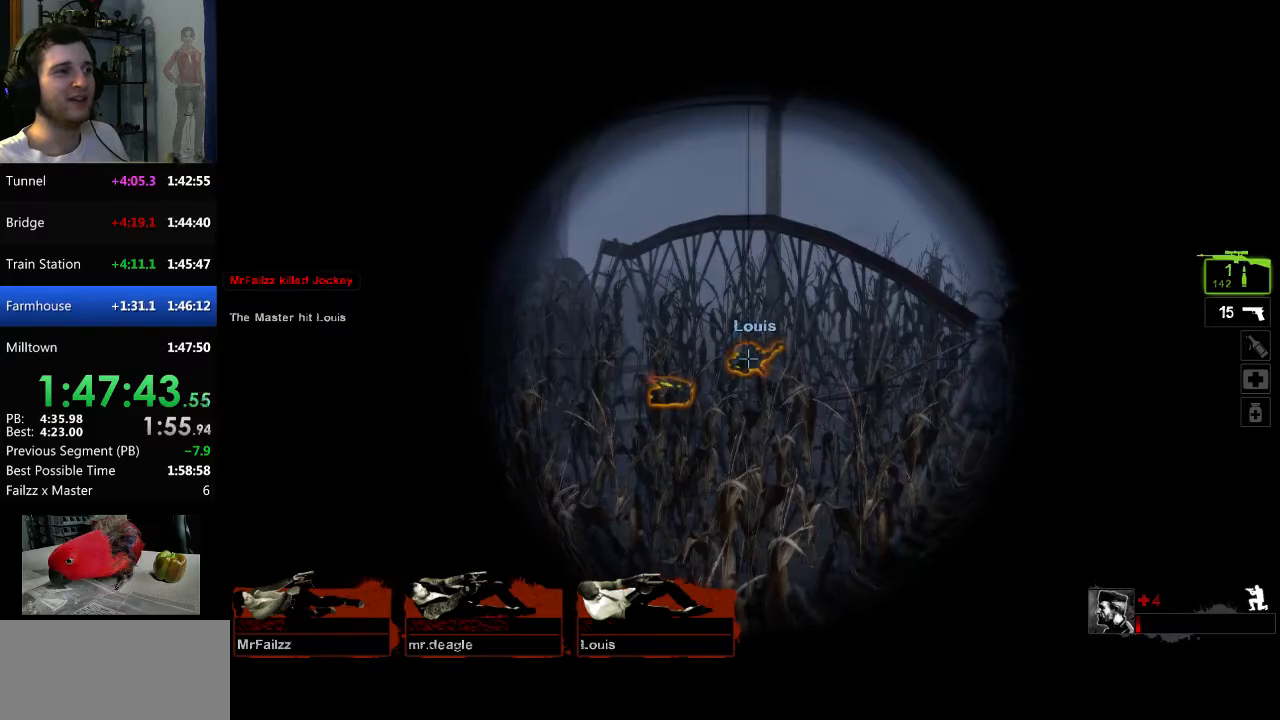
{"keys": [], "mouse": ["mb4"], "events": [[17, "mouse_left", "down"], [150, "a", "down"], [150, "mouse_left", "up"], [250, "s", "down"], [334, "a", "up"], [384, "s", "up"]]}
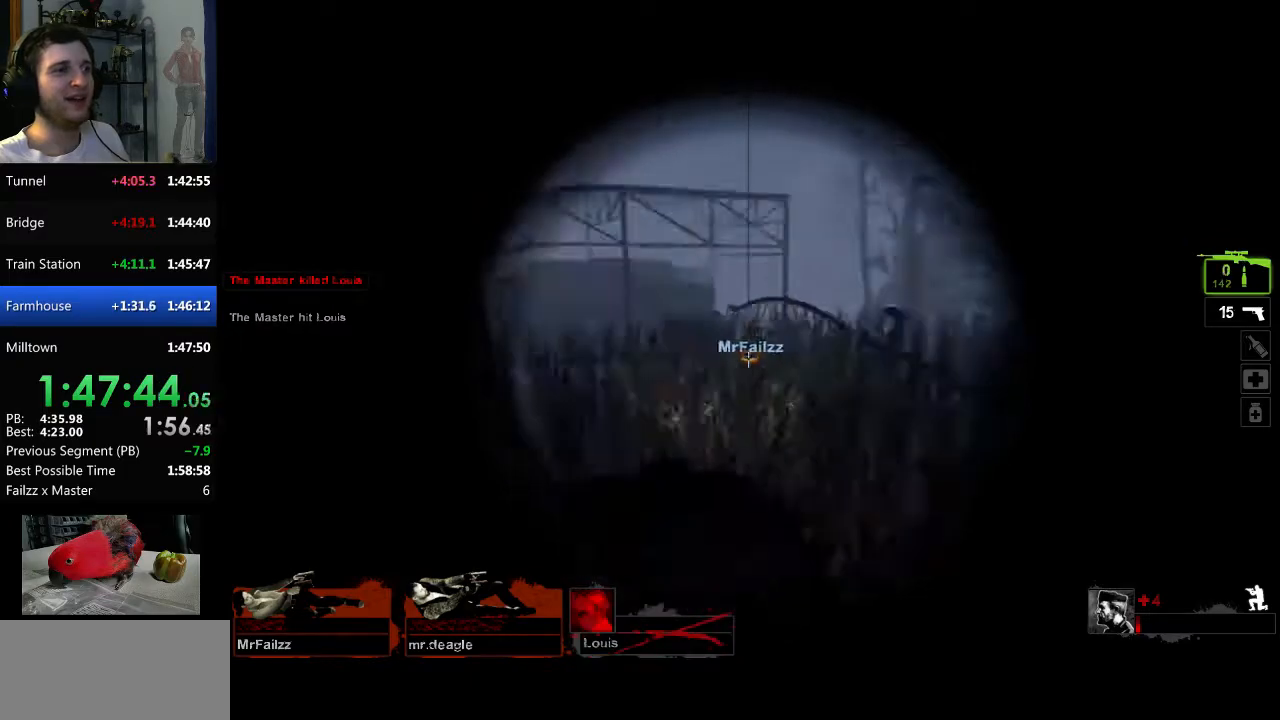
{"keys": ["a"], "mouse": [], "events": [[117, "mouse_left", "down"], [217, "mouse_left", "up"], [401, "a", "down"], [401, "mouse_mb4", "up"]]}
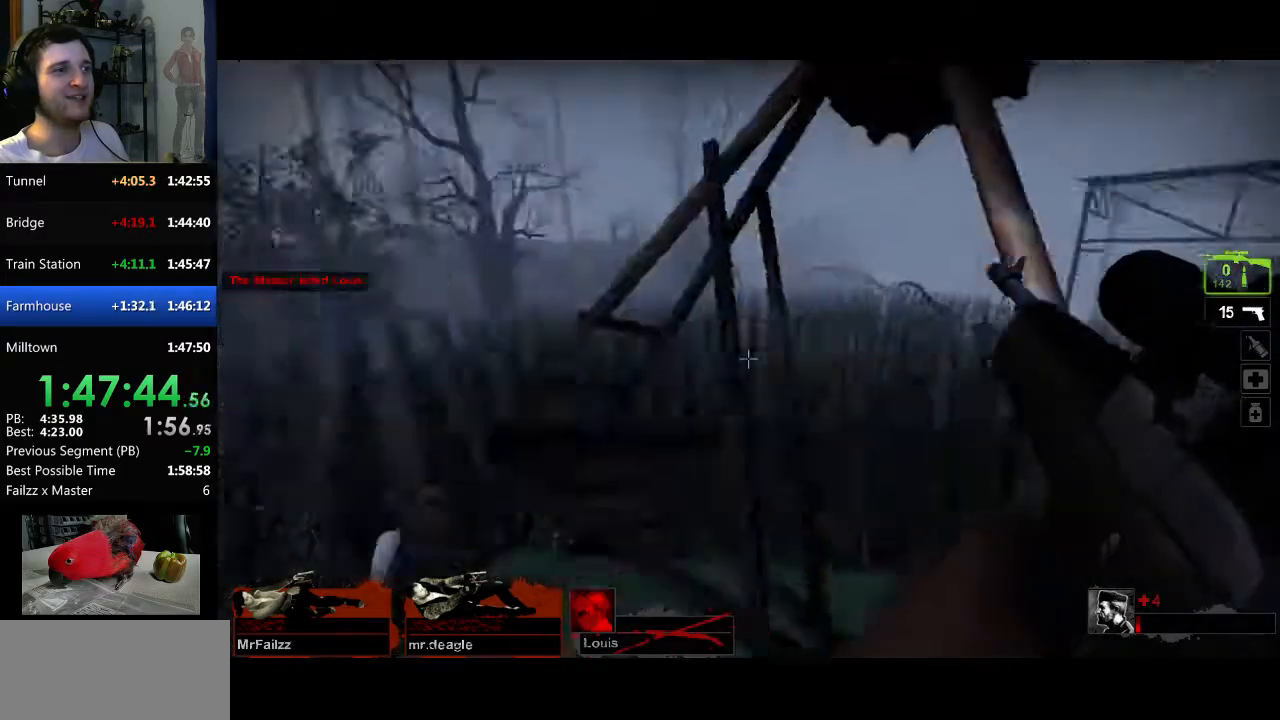
{"keys": [], "mouse": ["mb4"], "events": [[183, "mouse_mb4", "down"], [234, "a", "up"], [234, "w", "down"], [467, "w", "up"]]}